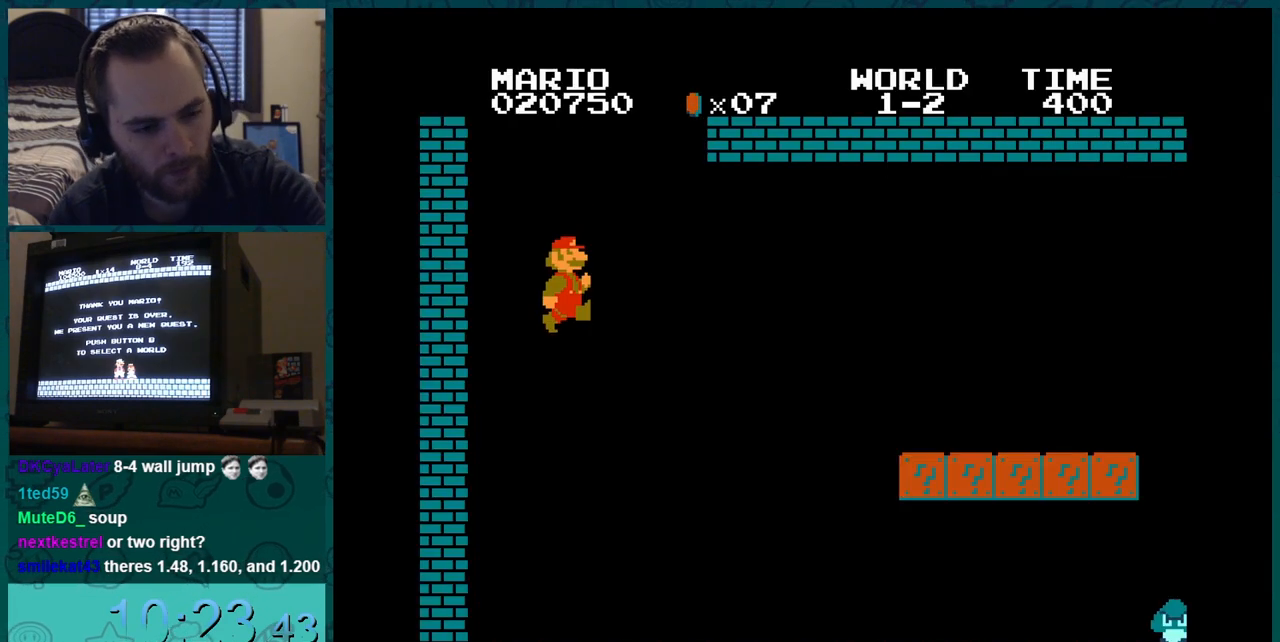
Gameplay with a controller (Nintendo layout); each line is a JSON object with the inputs held at the frame after it. "events" lists button and stick changes between this image and that frame as [ms after this image, input, new state], when the widget could be followed in between. Not read: L3 R3.
{"buttons": ["B", "DPAD_RIGHT"], "events": [[450, "DPAD_LEFT", "down"], [500, "DPAD_LEFT", "up"]]}
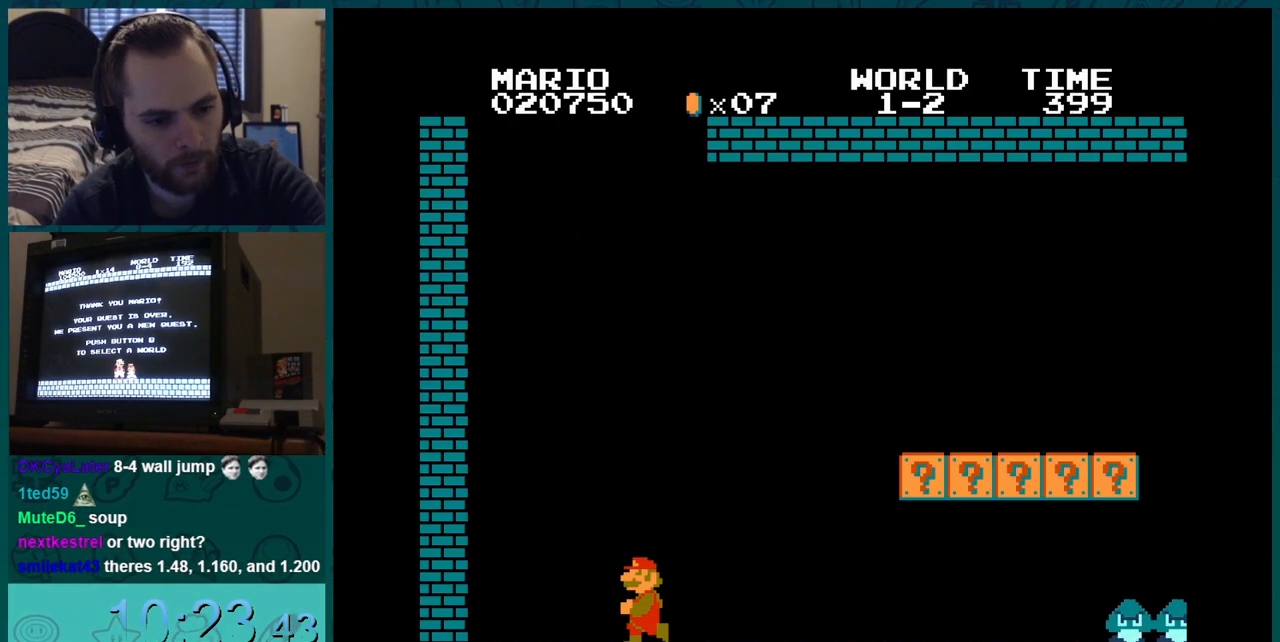
{"buttons": ["B", "DPAD_LEFT"], "events": [[51, "B", "up"], [51, "DPAD_LEFT", "down"], [67, "DPAD_DOWN", "down"], [67, "DPAD_LEFT", "up"], [67, "DPAD_RIGHT", "up"], [84, "DPAD_DOWN", "up"], [101, "DPAD_DOWN", "down"], [117, "DPAD_DOWN", "up"], [134, "DPAD_DOWN", "down"], [151, "DPAD_DOWN", "up"], [167, "DPAD_DOWN", "down"], [184, "DPAD_DOWN", "up"], [201, "DPAD_DOWN", "down"], [217, "DPAD_DOWN", "up"], [217, "DPAD_LEFT", "down"], [251, "B", "down"]]}
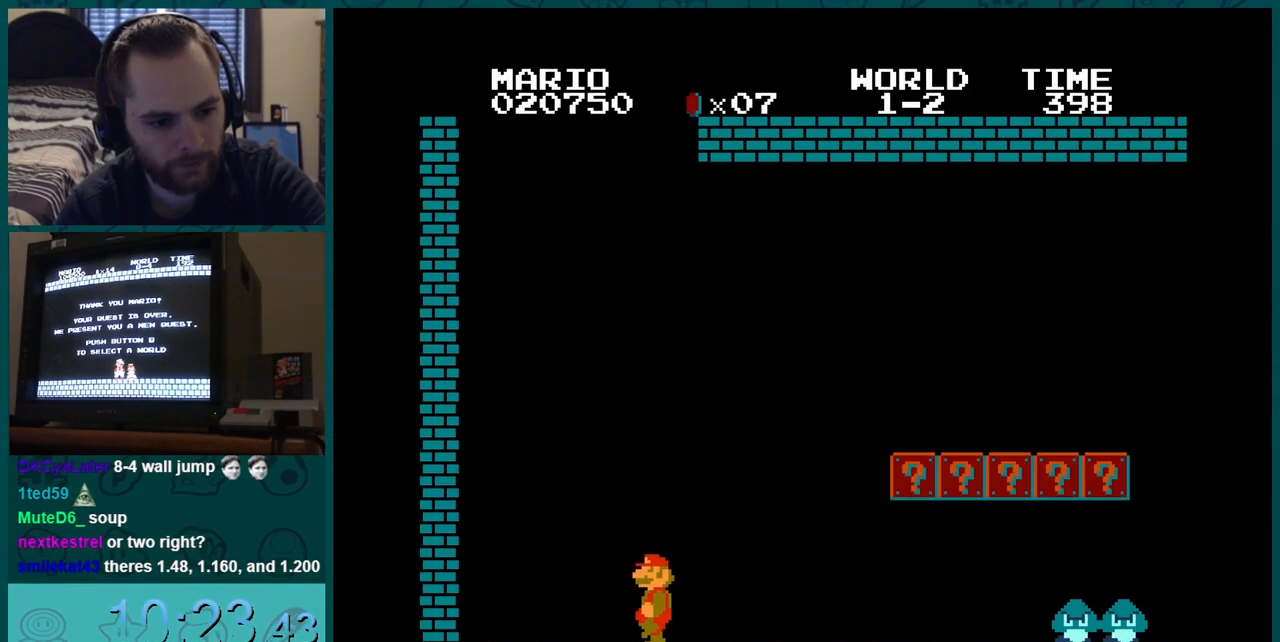
{"buttons": ["A", "B"], "events": [[217, "DPAD_RIGHT", "down"], [234, "A", "down"], [234, "DPAD_LEFT", "up"], [250, "DPAD_RIGHT", "up"]]}
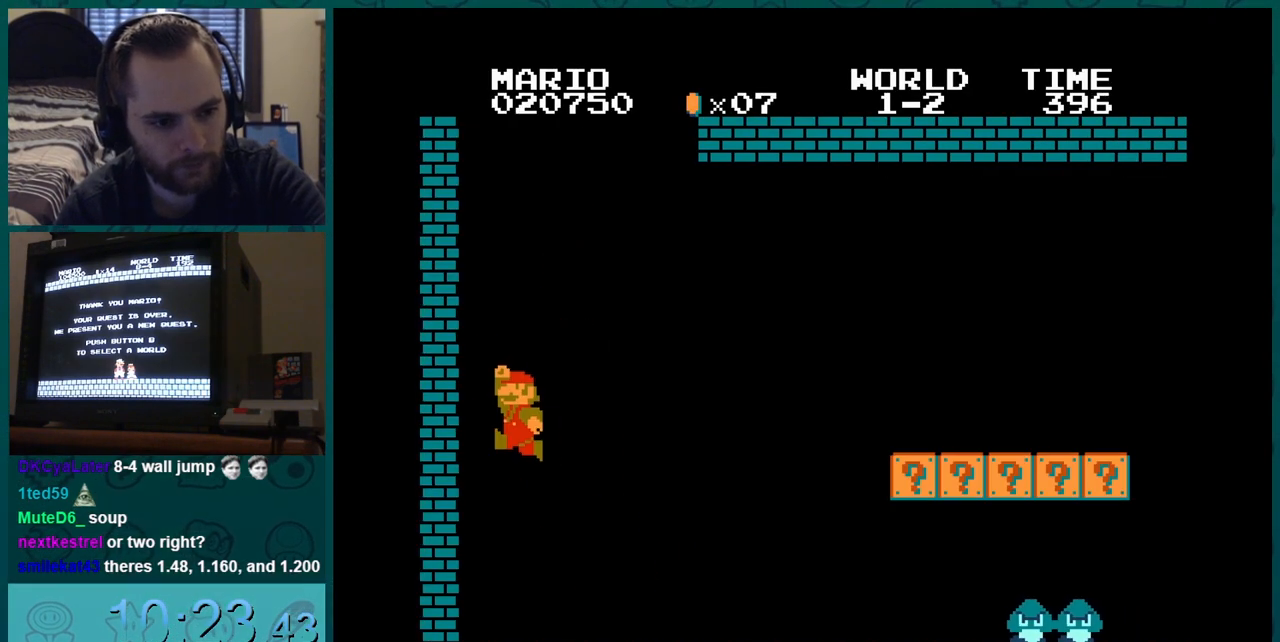
{"buttons": ["A", "B", "DPAD_LEFT"], "events": [[51, "DPAD_LEFT", "down"], [84, "A", "up"], [101, "DPAD_LEFT", "up"], [151, "A", "down"], [151, "DPAD_DOWN", "down"], [167, "DPAD_DOWN", "up"], [167, "DPAD_RIGHT", "down"], [267, "DPAD_RIGHT", "up"], [284, "DPAD_LEFT", "down"]]}
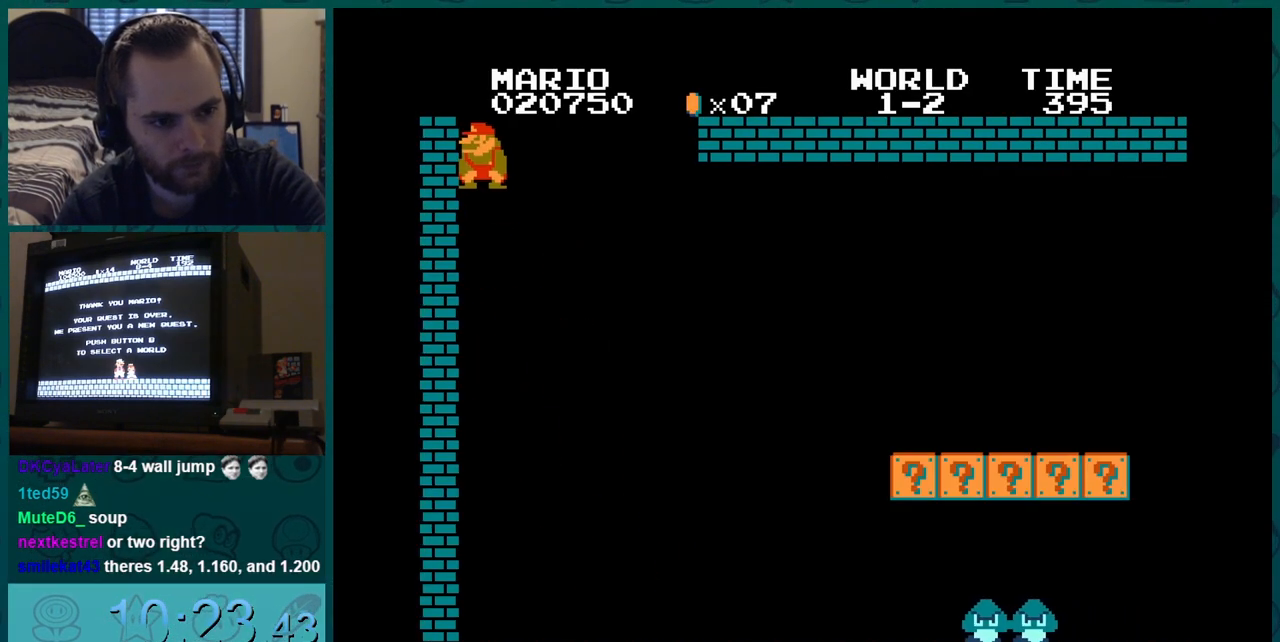
{"buttons": ["A", "B"], "events": [[17, "A", "up"], [67, "A", "down"], [67, "DPAD_LEFT", "up"], [83, "DPAD_RIGHT", "down"], [334, "DPAD_RIGHT", "up"]]}
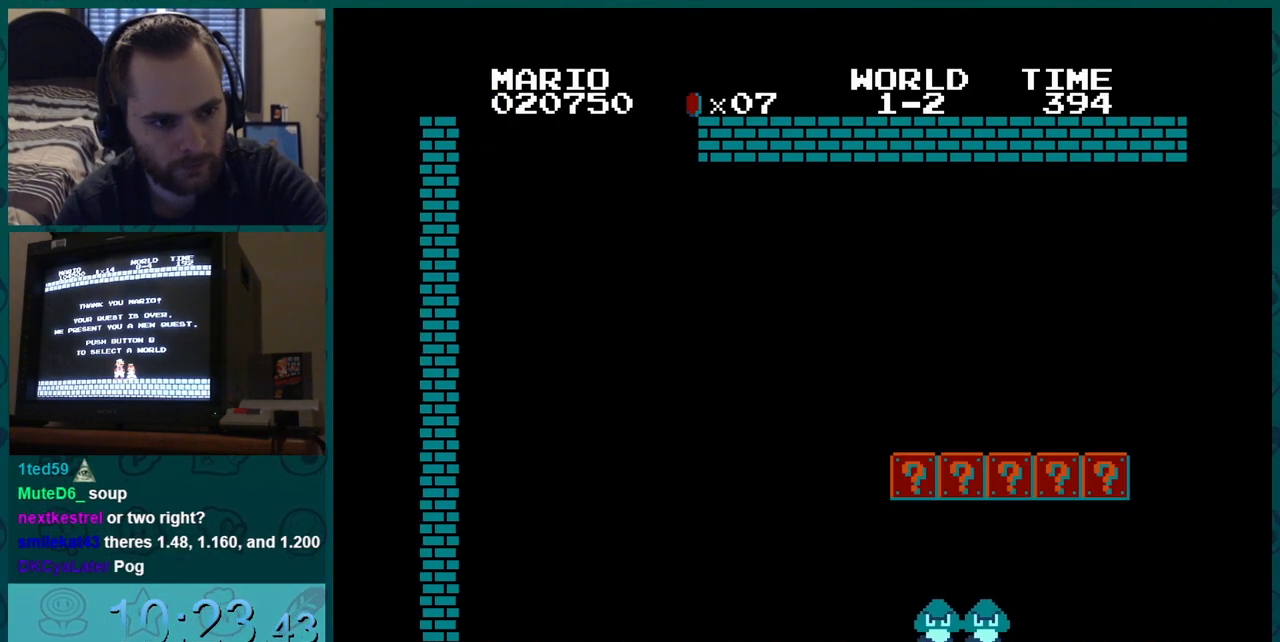
{"buttons": ["B", "DPAD_RIGHT"], "events": [[134, "A", "up"], [451, "DPAD_RIGHT", "down"]]}
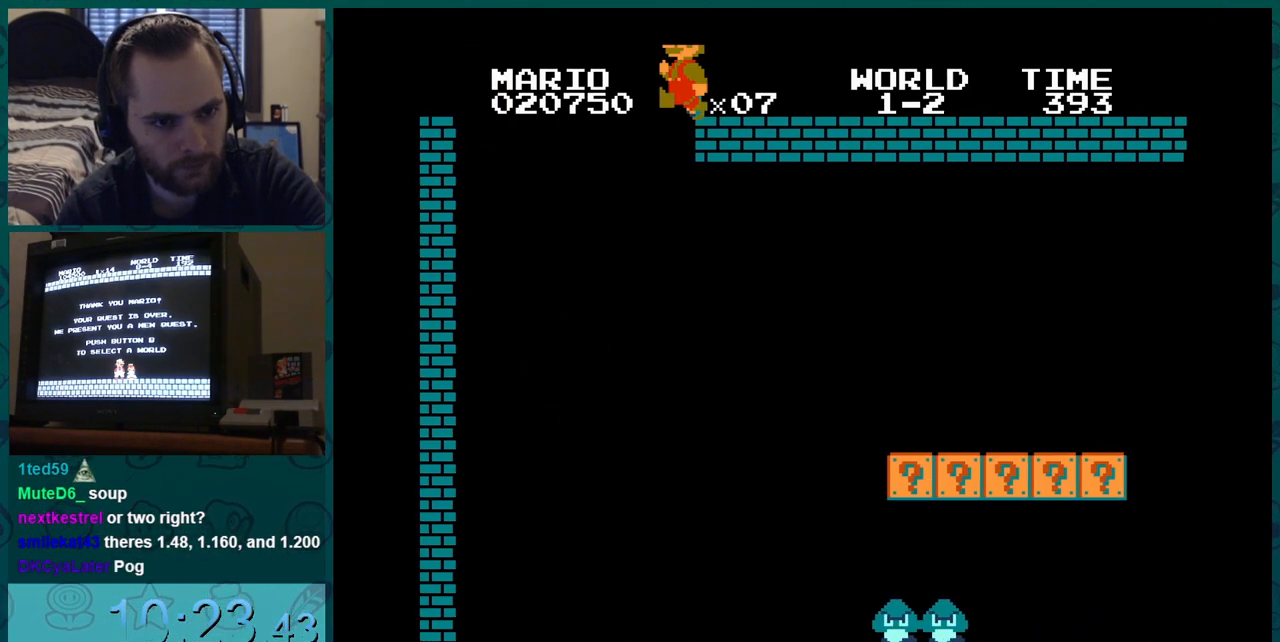
{"buttons": ["B", "DPAD_RIGHT"], "events": []}
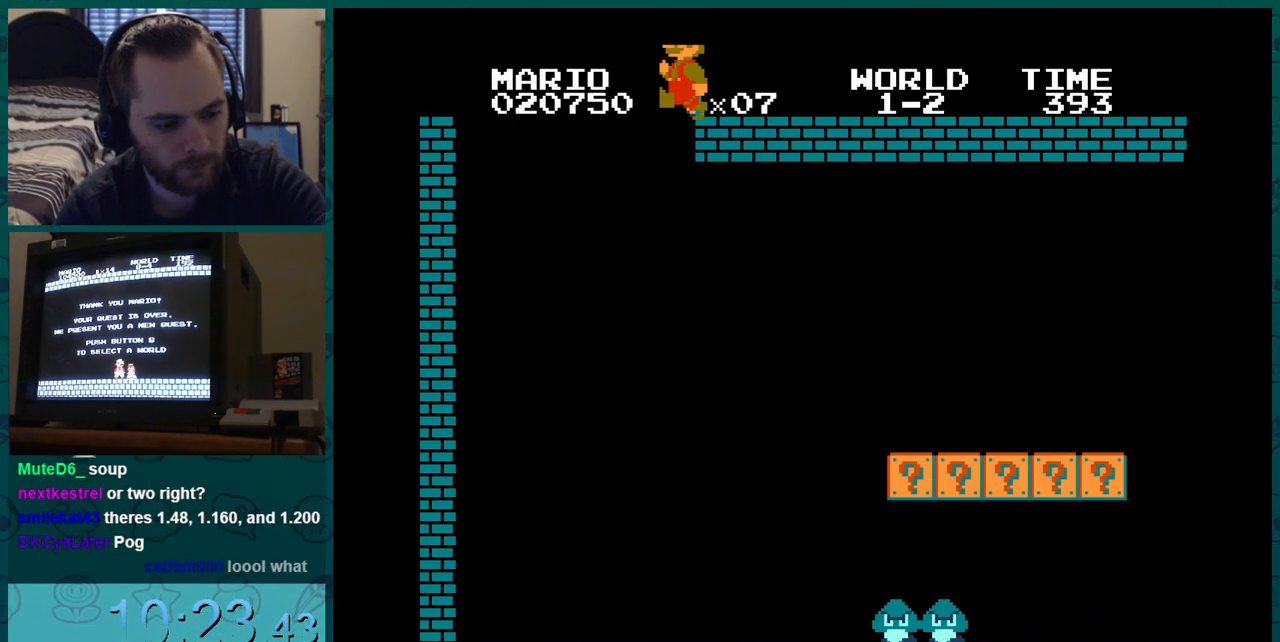
{"buttons": ["B", "DPAD_RIGHT"], "events": []}
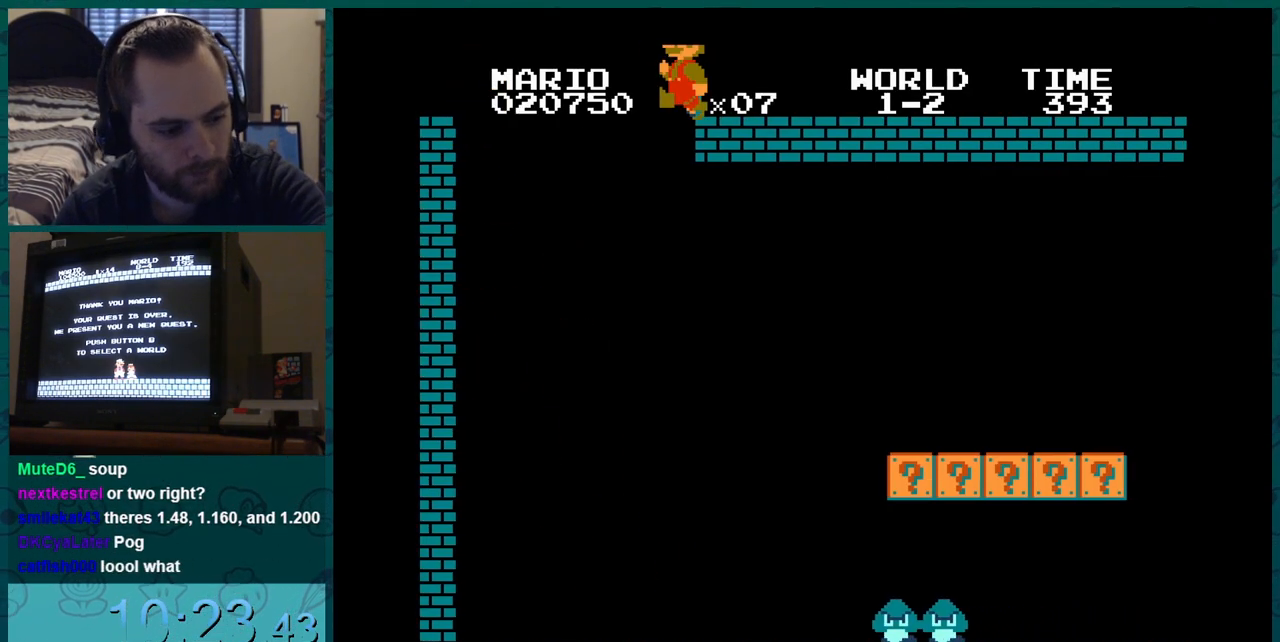
{"buttons": ["B", "DPAD_RIGHT"], "events": []}